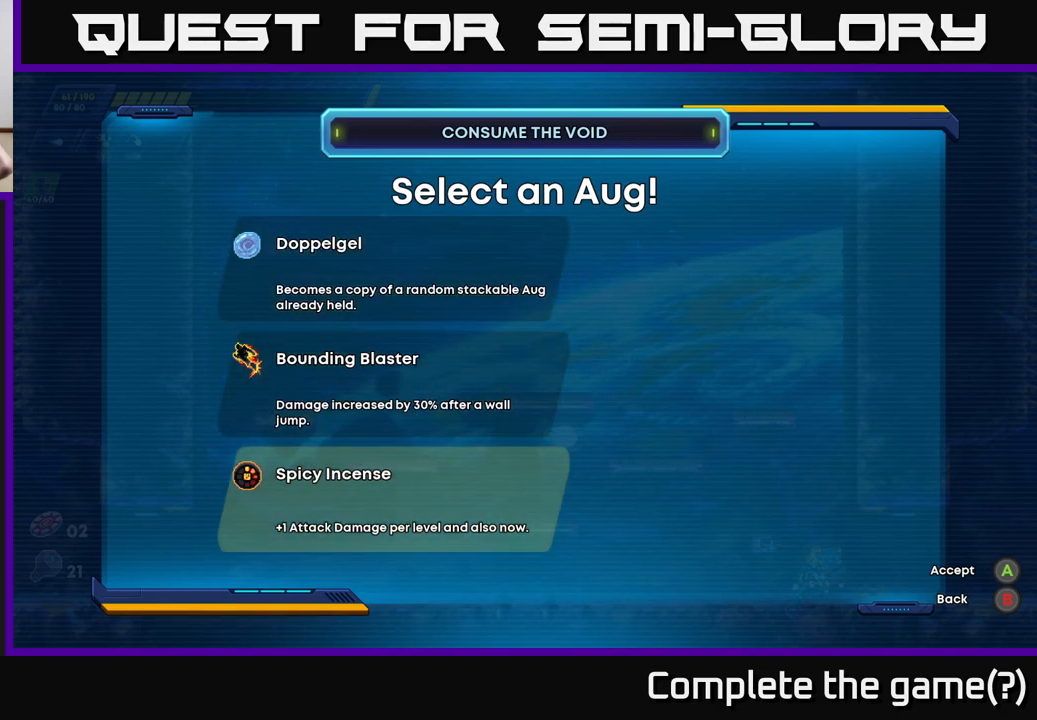
Gameplay with a controller (Xbox layout); each line is a JSON object with the inputs held at the frame after it. "events" lists button and stick changes between this image and that frame as [ms after this image, input, new state], when the widget could be followed in between.
{"buttons": [], "left_stick": "center", "right_stick": "center", "events": []}
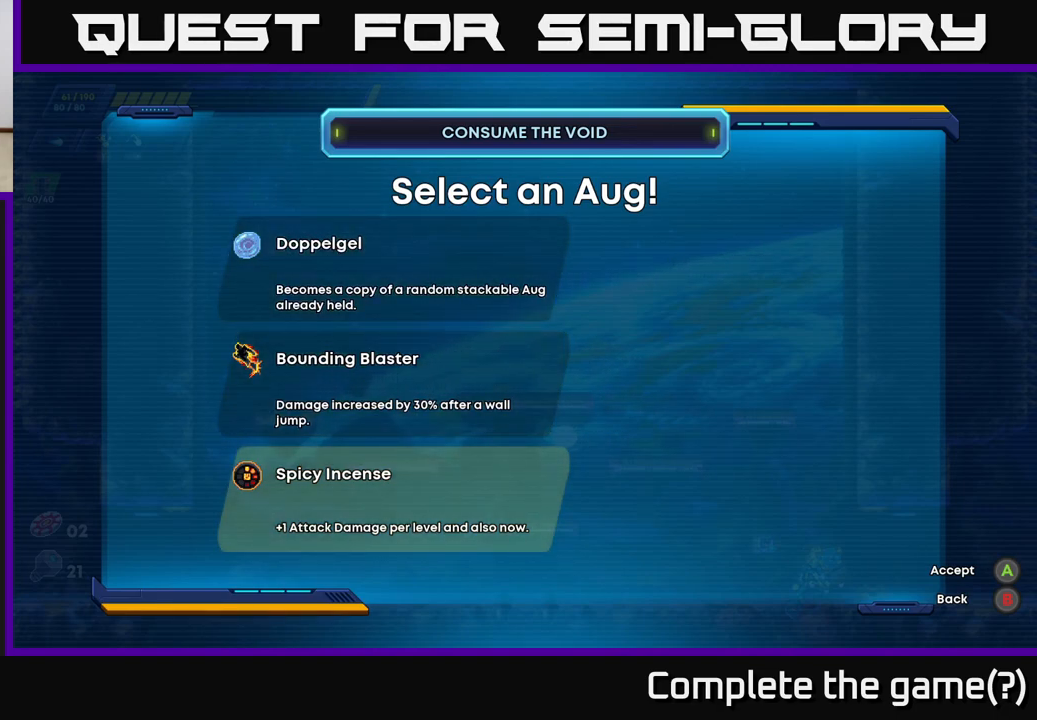
{"buttons": [], "left_stick": "center", "right_stick": "center", "events": []}
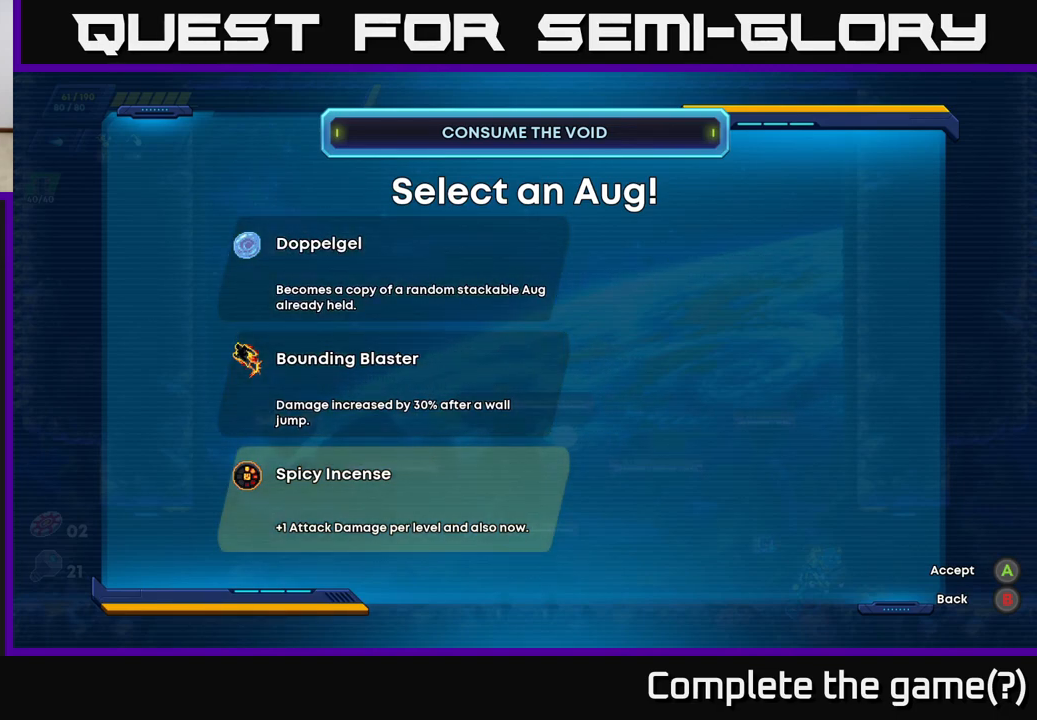
{"buttons": [], "left_stick": "center", "right_stick": "center", "events": []}
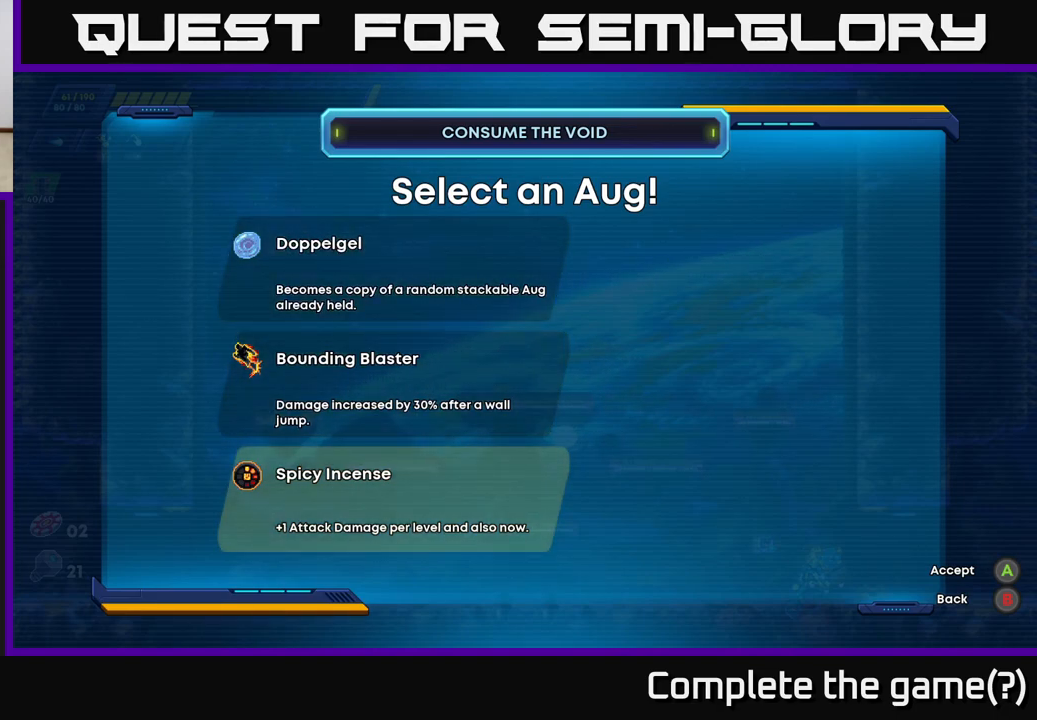
{"buttons": [], "left_stick": "center", "right_stick": "center", "events": [[67, "DPAD_UP", "down"], [167, "DPAD_UP", "up"]]}
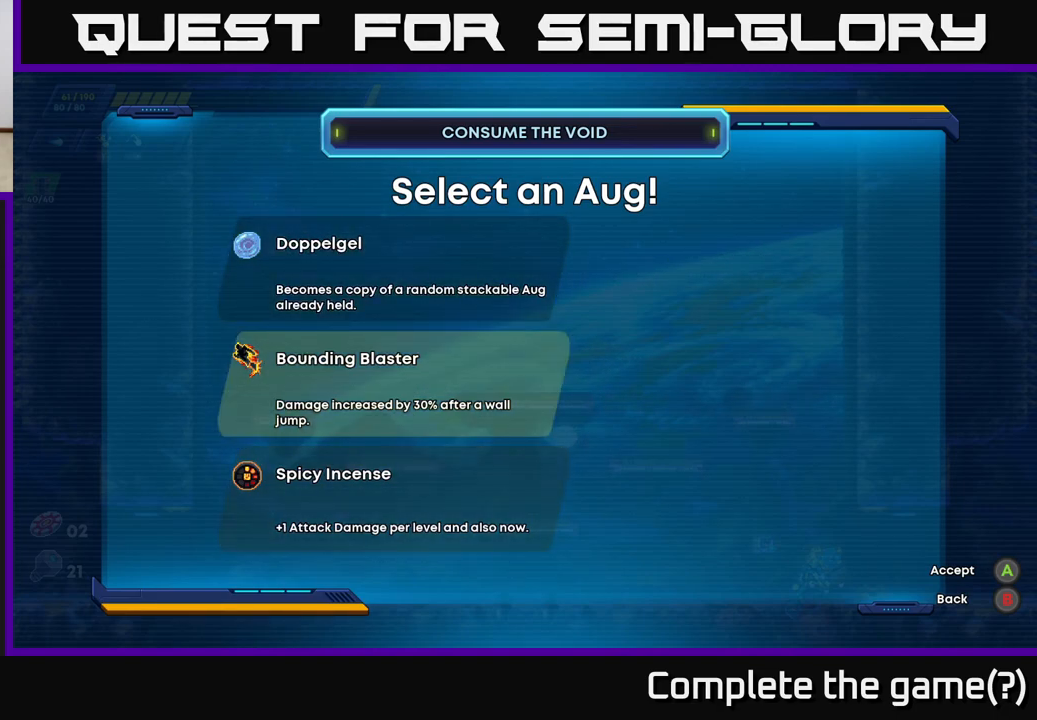
{"buttons": [], "left_stick": "center", "right_stick": "center", "events": [[350, "DPAD_UP", "down"], [483, "DPAD_UP", "up"]]}
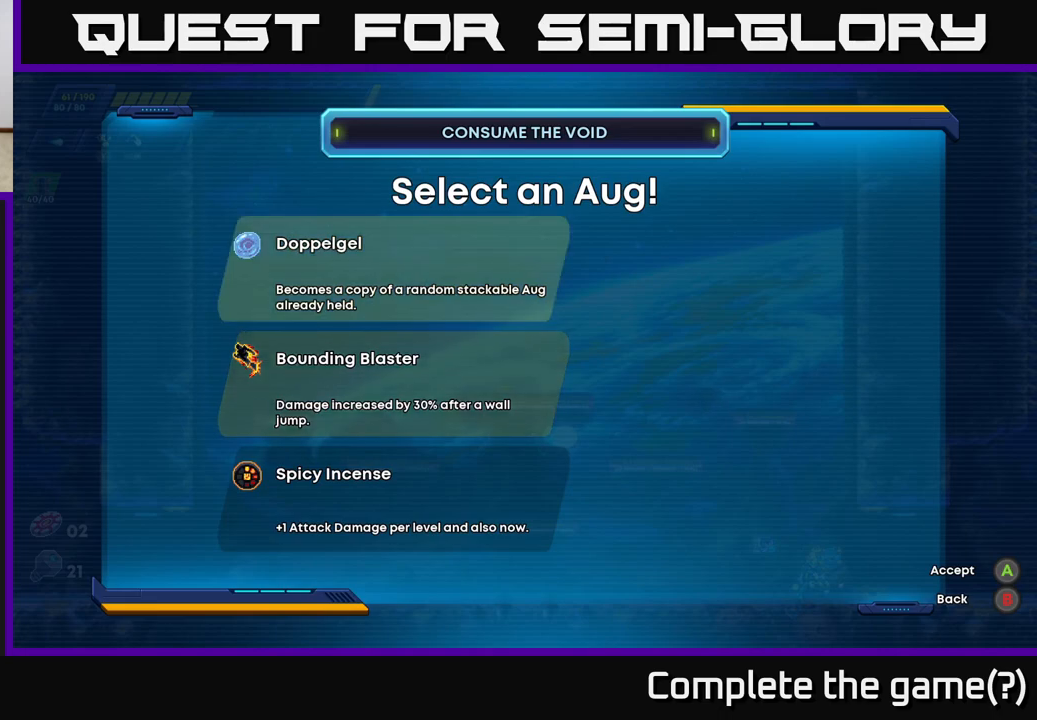
{"buttons": ["DPAD_DOWN"], "left_stick": "center", "right_stick": "center", "events": [[433, "DPAD_DOWN", "down"]]}
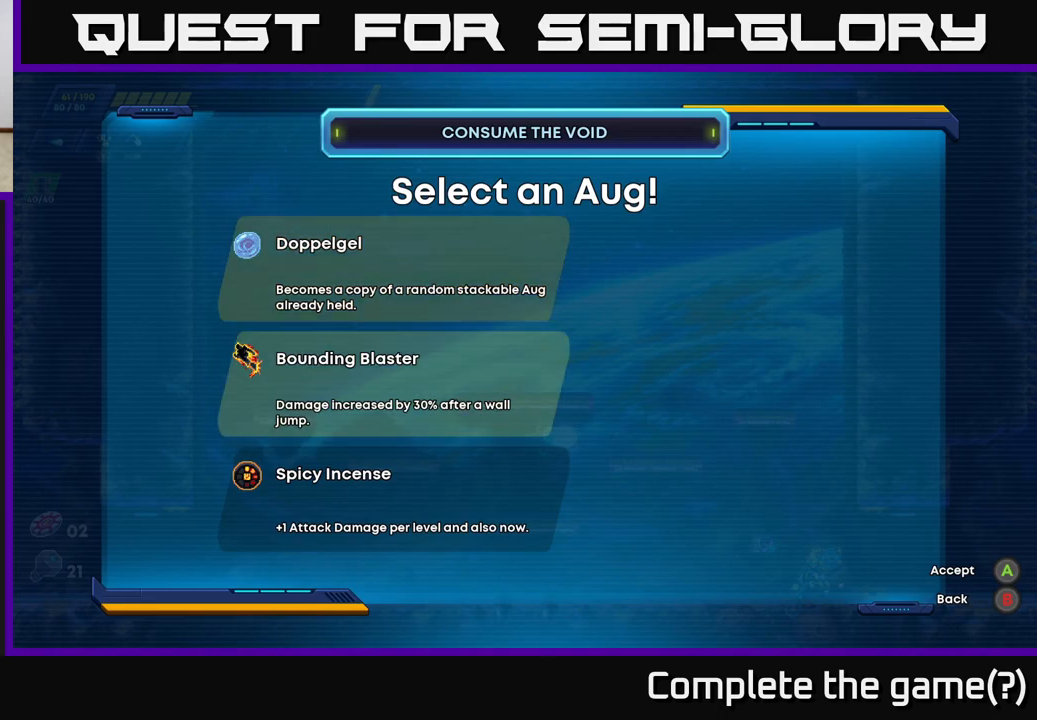
{"buttons": [], "left_stick": "center", "right_stick": "center", "events": [[67, "DPAD_DOWN", "up"], [300, "DPAD_UP", "down"], [400, "DPAD_UP", "up"]]}
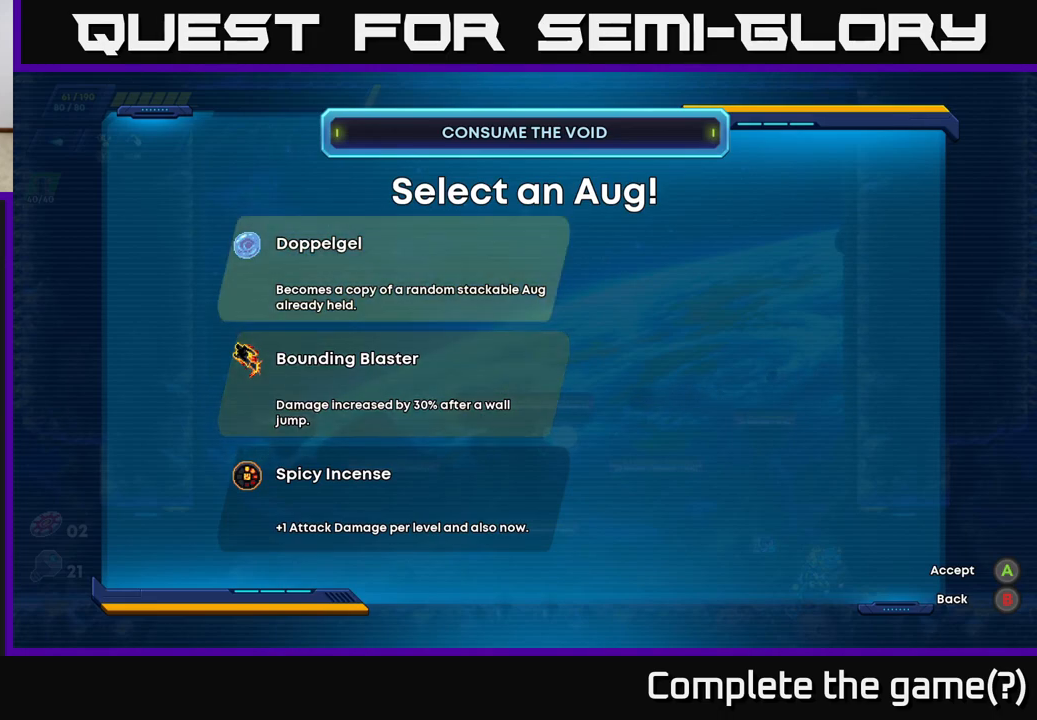
{"buttons": [], "left_stick": "center", "right_stick": "center", "events": [[83, "A", "down"], [167, "A", "up"]]}
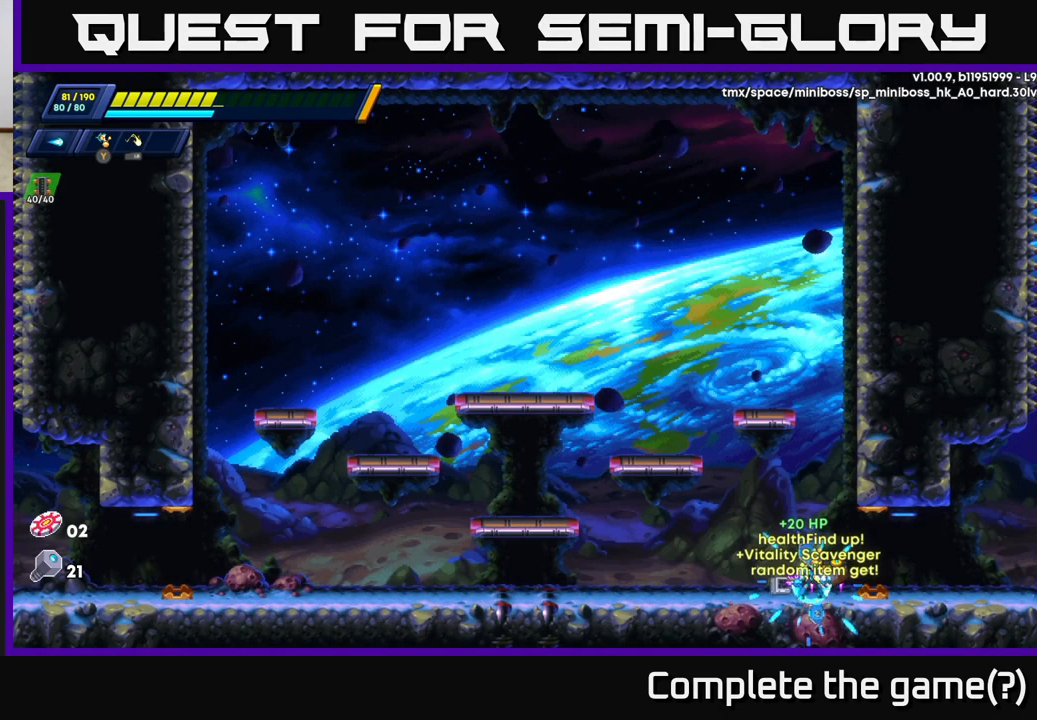
{"buttons": ["R2"], "left_stick": "left", "right_stick": "center", "events": [[83, "left_stick", "left"], [167, "R2", "down"]]}
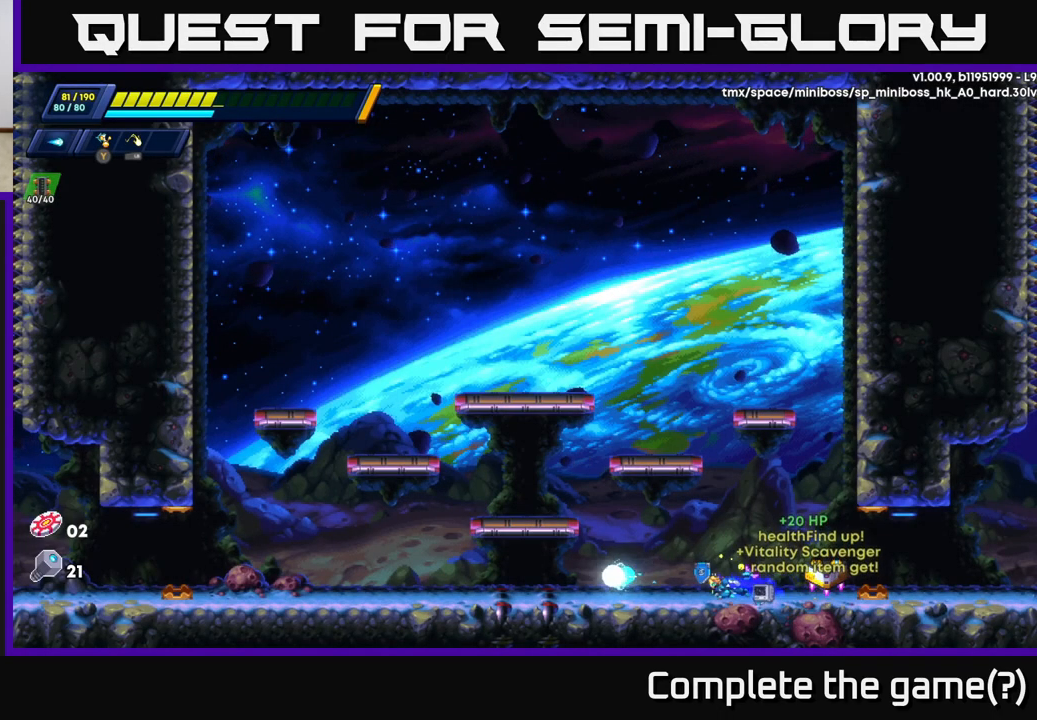
{"buttons": ["A"], "left_stick": "left", "right_stick": "center", "events": [[100, "A", "down"], [467, "R2", "up"]]}
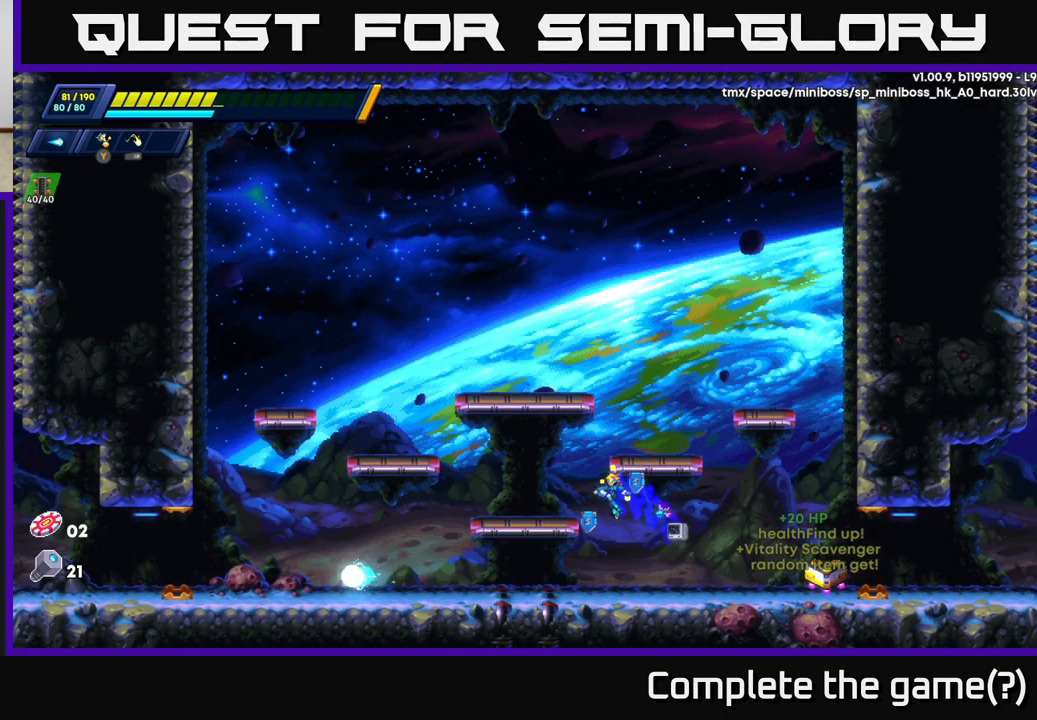
{"buttons": ["A", "R2"], "left_stick": "right", "right_stick": "center", "events": [[17, "A", "up"], [300, "left_stick", "right"], [433, "R2", "down"], [450, "A", "down"]]}
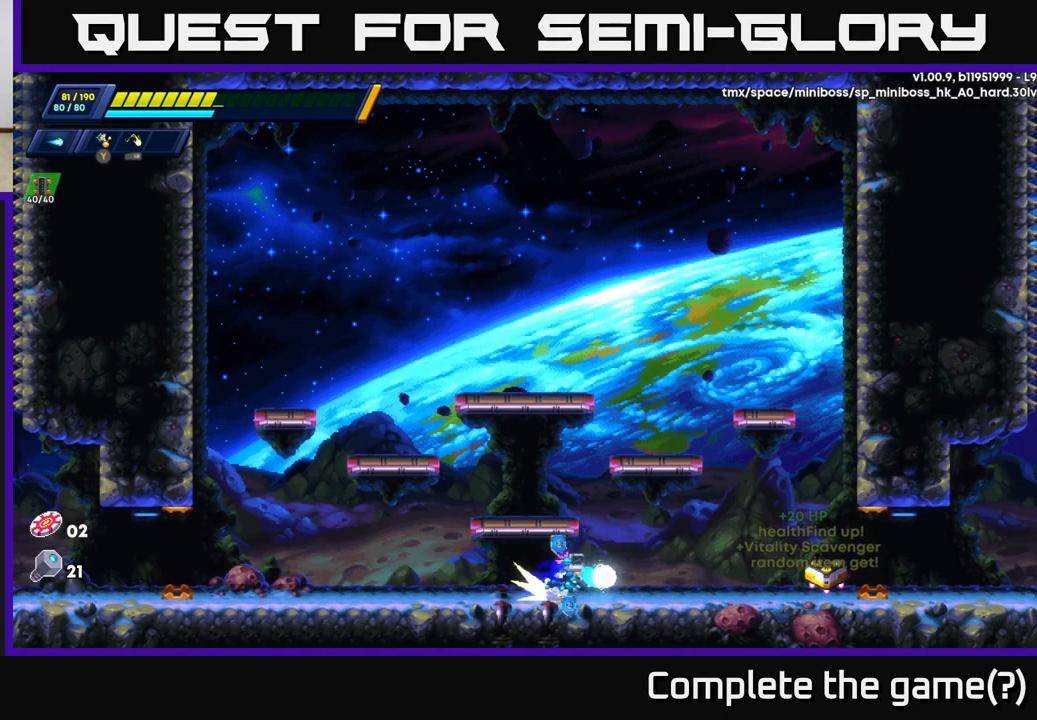
{"buttons": [], "left_stick": "right", "right_stick": "center", "events": [[200, "A", "up"], [500, "R2", "up"]]}
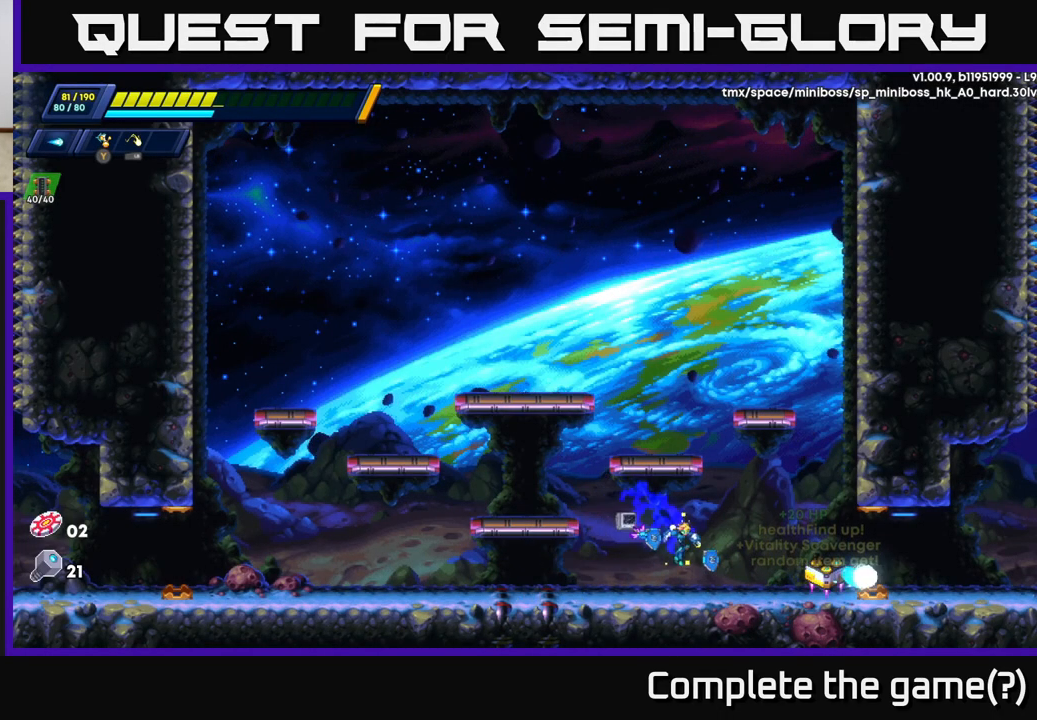
{"buttons": [], "left_stick": "right", "right_stick": "center", "events": [[150, "R2", "down"], [200, "A", "down"], [300, "A", "up"], [317, "R2", "up"]]}
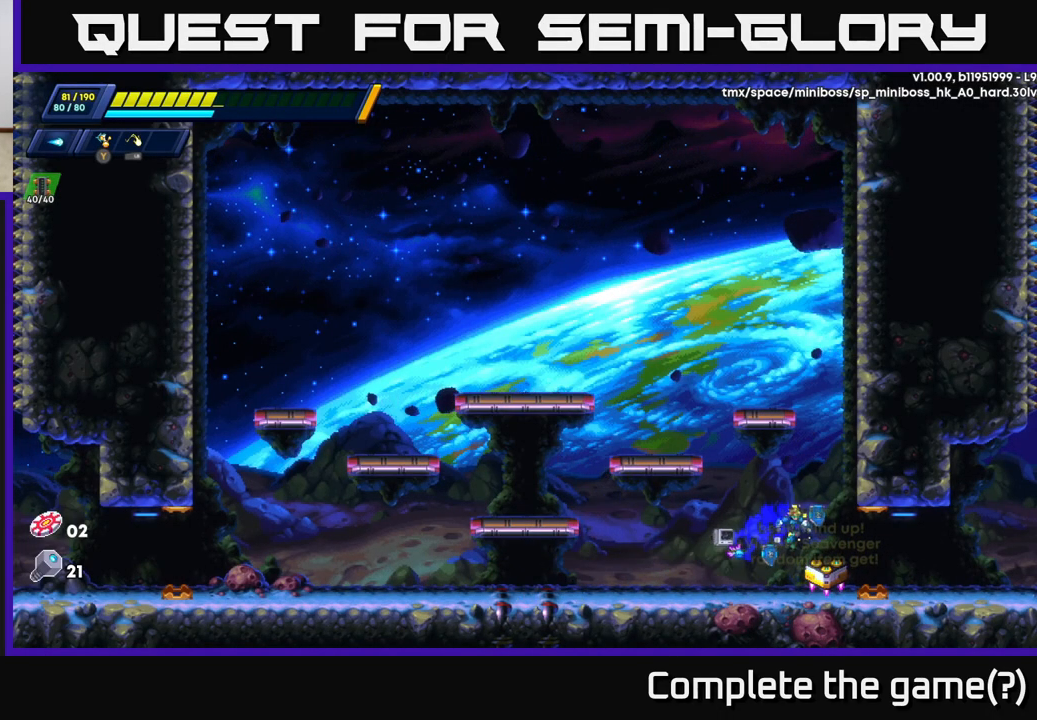
{"buttons": ["R2"], "left_stick": "right", "right_stick": "center", "events": [[233, "R2", "down"], [433, "R2", "up"], [500, "R2", "down"]]}
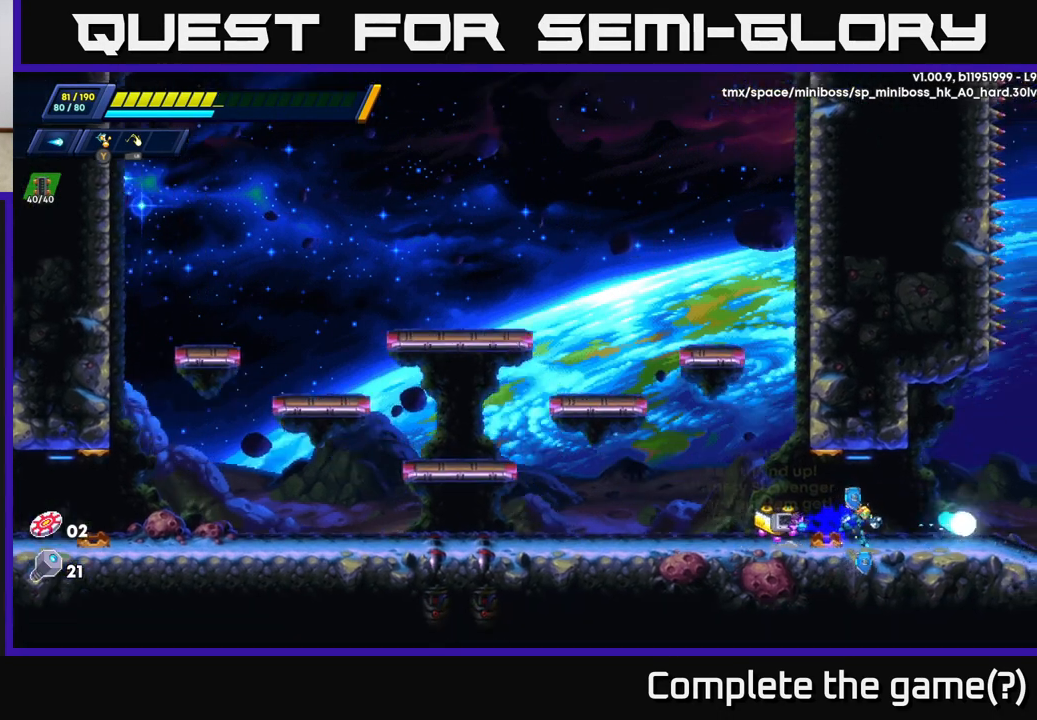
{"buttons": [], "left_stick": "right", "right_stick": "center", "events": [[183, "R2", "up"], [250, "R2", "down"], [450, "R2", "up"]]}
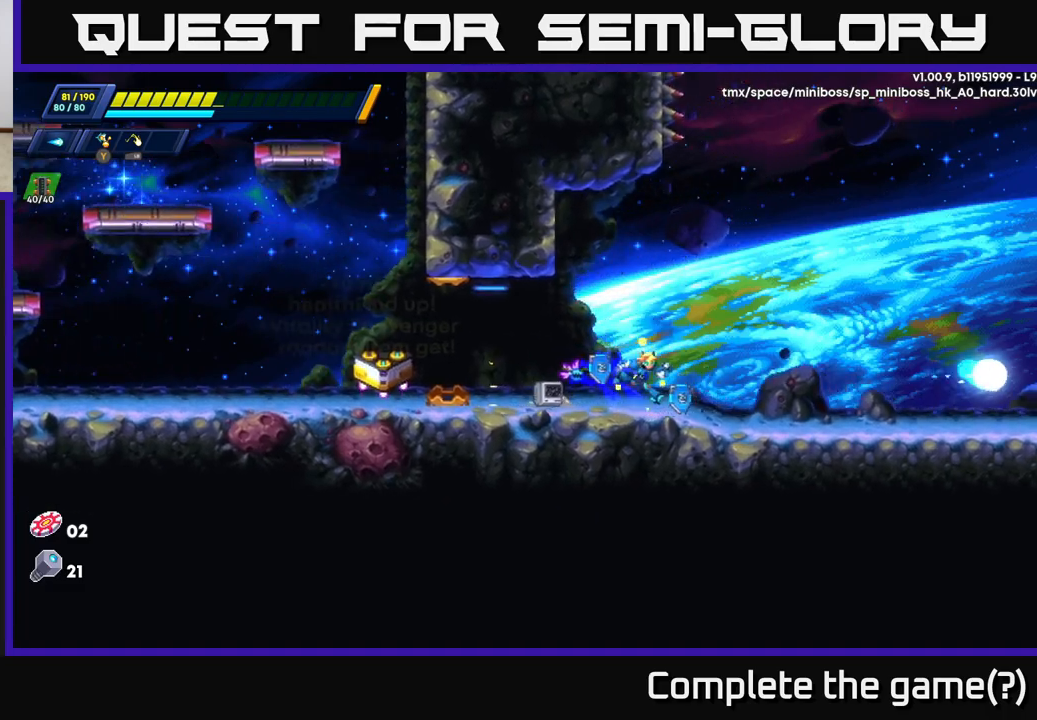
{"buttons": ["X", "R2"], "left_stick": "right", "right_stick": "center", "events": [[17, "R2", "down"], [133, "A", "down"], [450, "X", "down"], [483, "A", "up"]]}
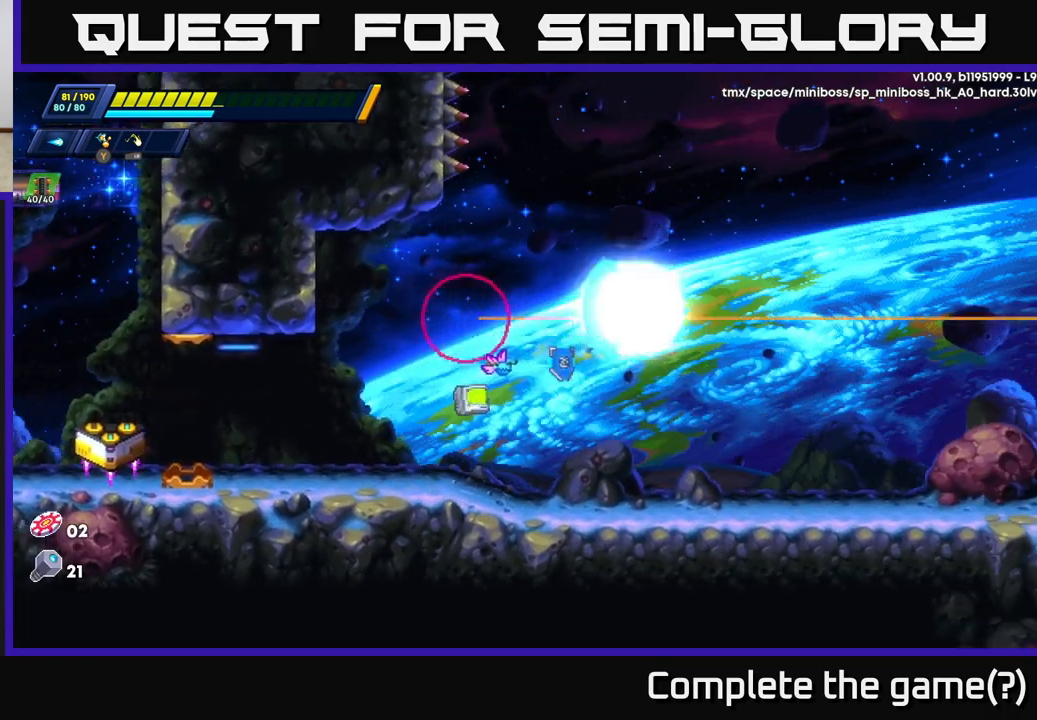
{"buttons": ["X"], "left_stick": "right", "right_stick": "center", "events": [[17, "R2", "up"], [50, "X", "up"], [133, "X", "down"], [183, "X", "up"], [283, "X", "down"], [367, "X", "up"], [467, "X", "down"]]}
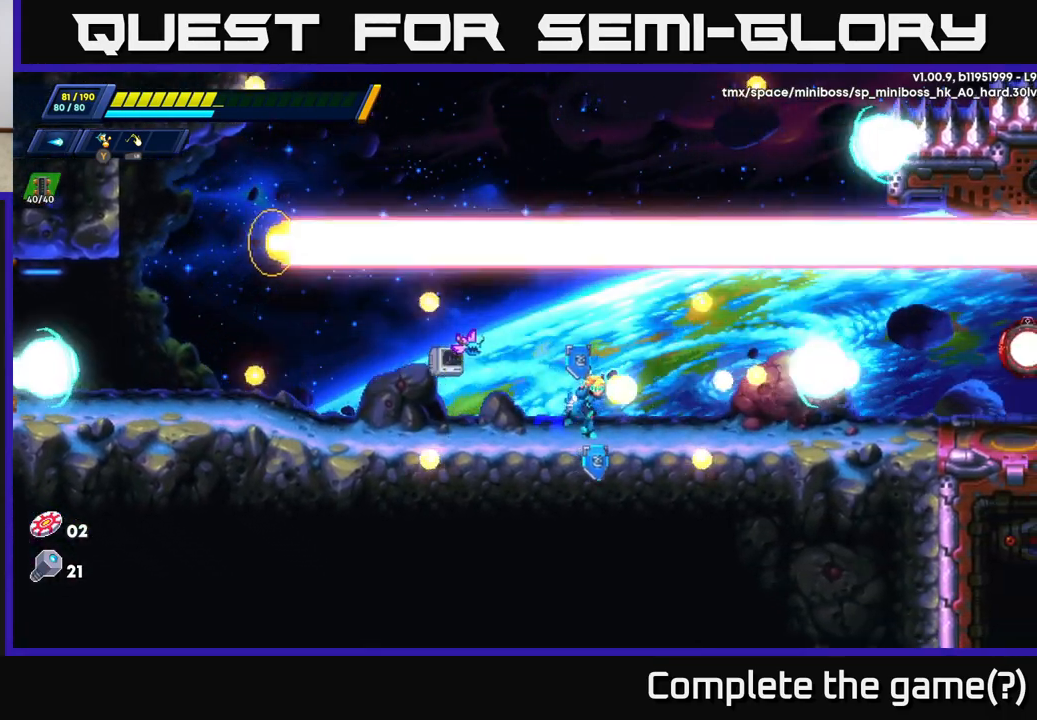
{"buttons": [], "left_stick": "center", "right_stick": "center", "events": [[33, "R2", "down"], [50, "X", "up"], [417, "left_stick", "center"], [433, "R2", "up"]]}
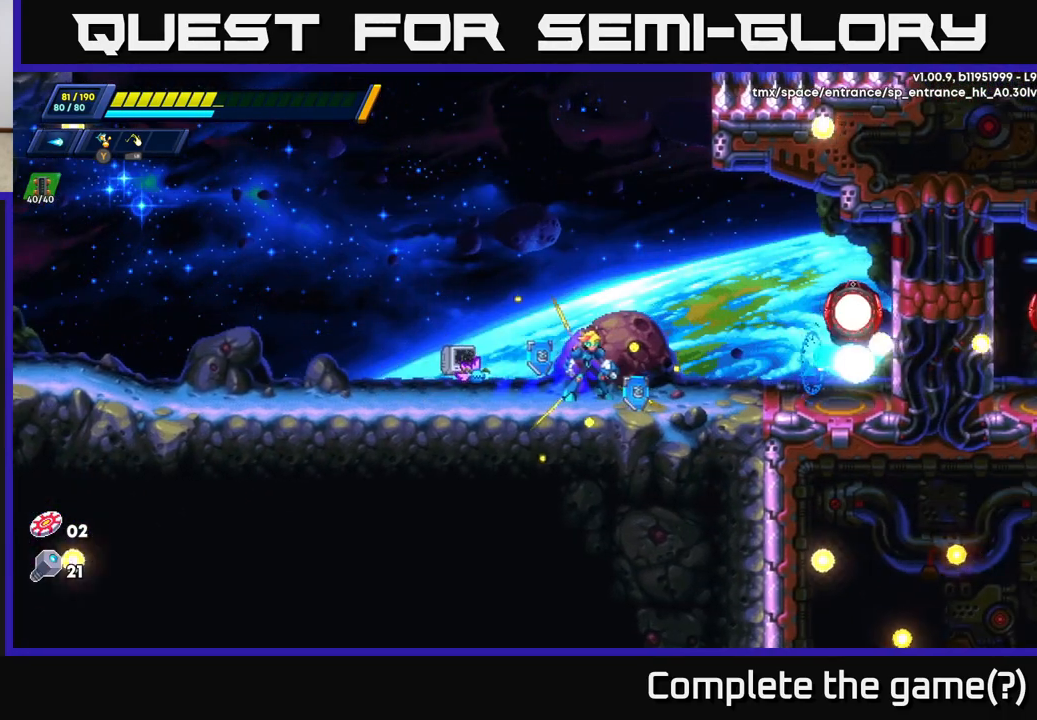
{"buttons": ["R2"], "left_stick": "right", "right_stick": "center", "events": [[450, "left_stick", "right"], [500, "R2", "down"]]}
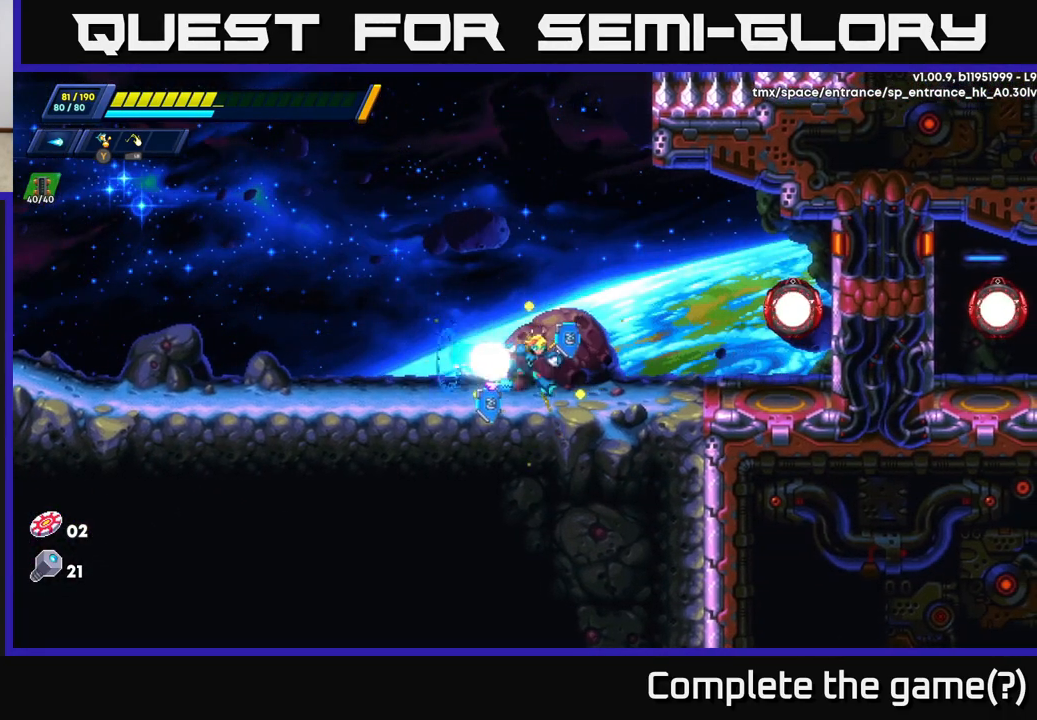
{"buttons": ["A", "R2"], "left_stick": "right", "right_stick": "center", "events": [[500, "A", "down"]]}
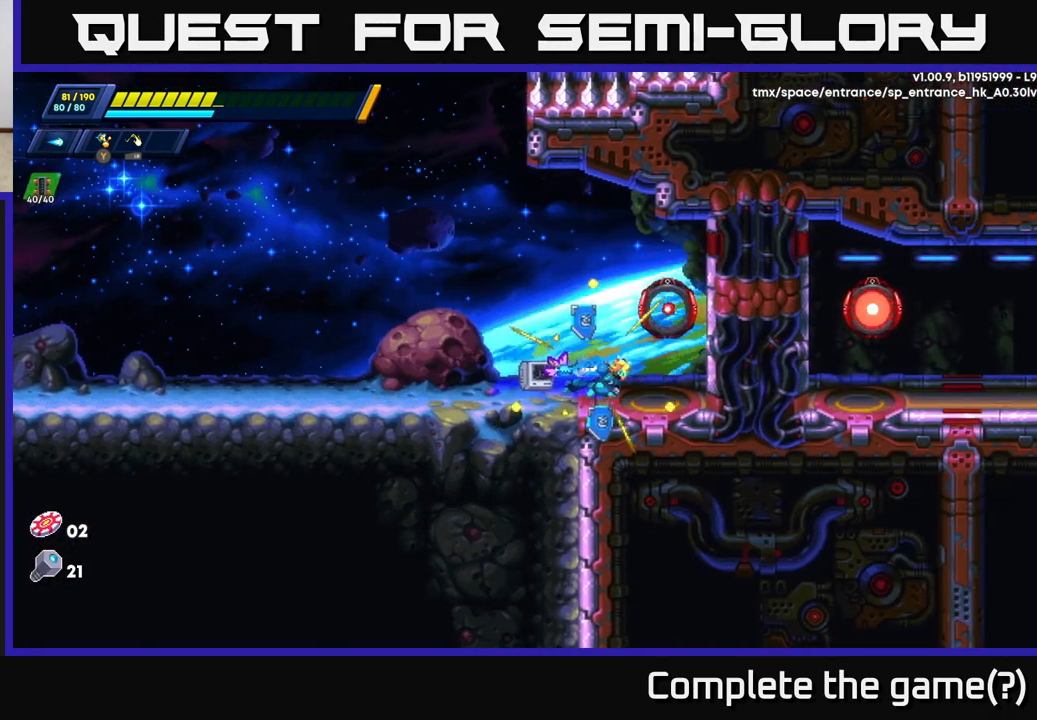
{"buttons": [], "left_stick": "center", "right_stick": "center", "events": [[150, "A", "up"], [150, "R2", "up"], [300, "left_stick", "center"]]}
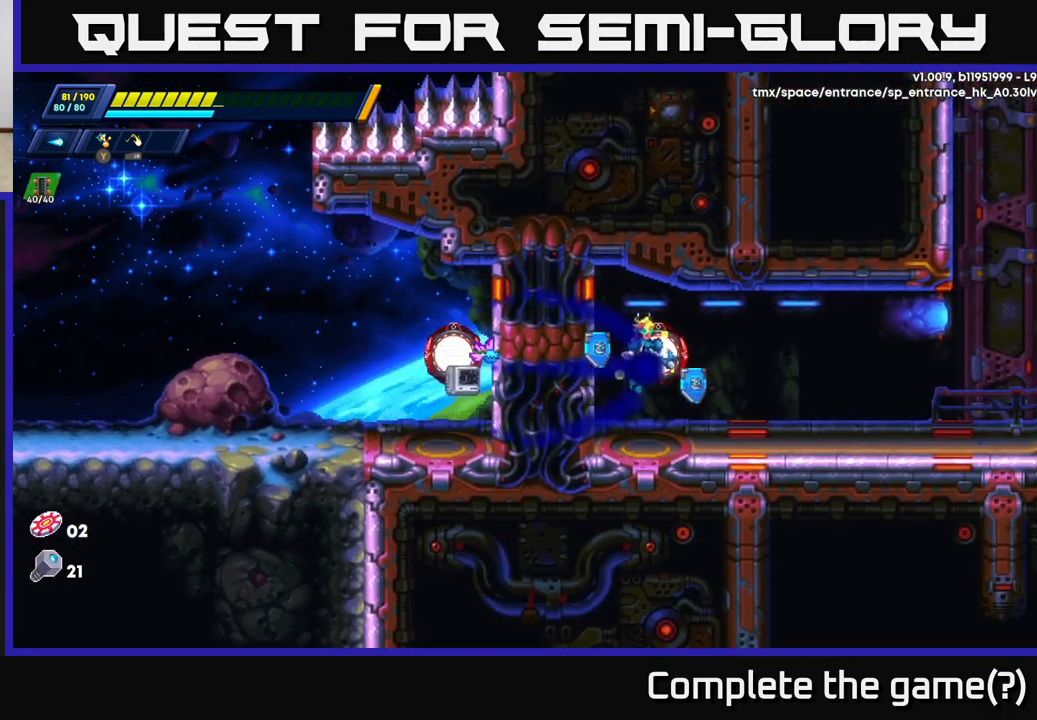
{"buttons": [], "left_stick": "right", "right_stick": "center", "events": [[400, "left_stick", "right"]]}
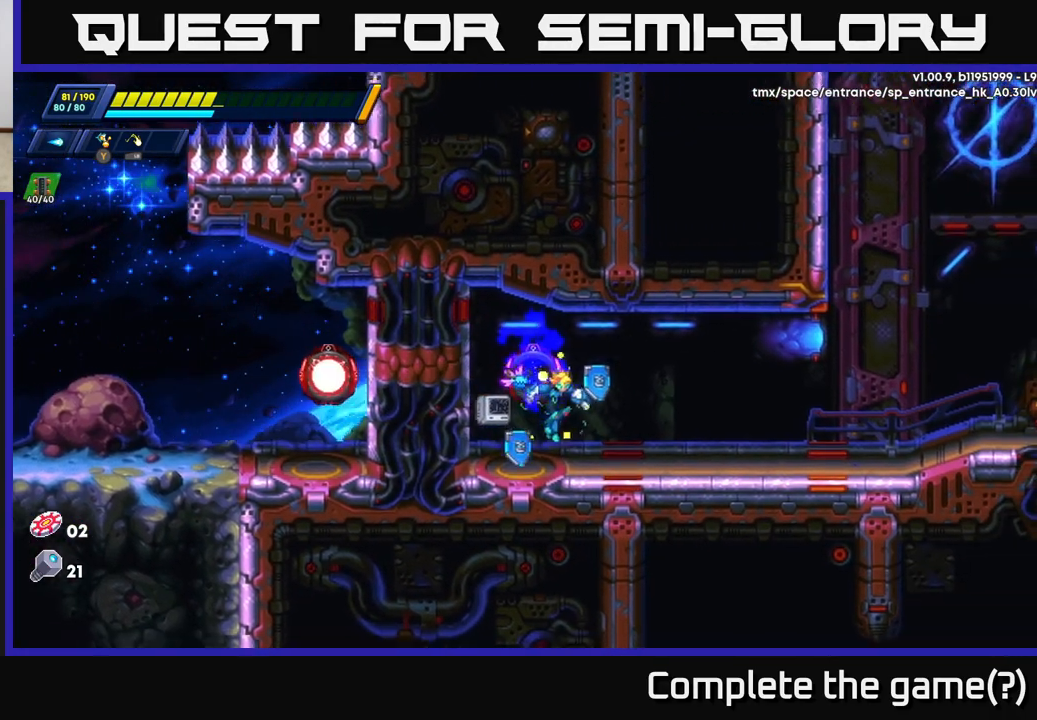
{"buttons": ["A", "R2"], "left_stick": "right", "right_stick": "center", "events": [[100, "R2", "down"], [250, "R2", "up"], [333, "R2", "down"], [467, "A", "down"]]}
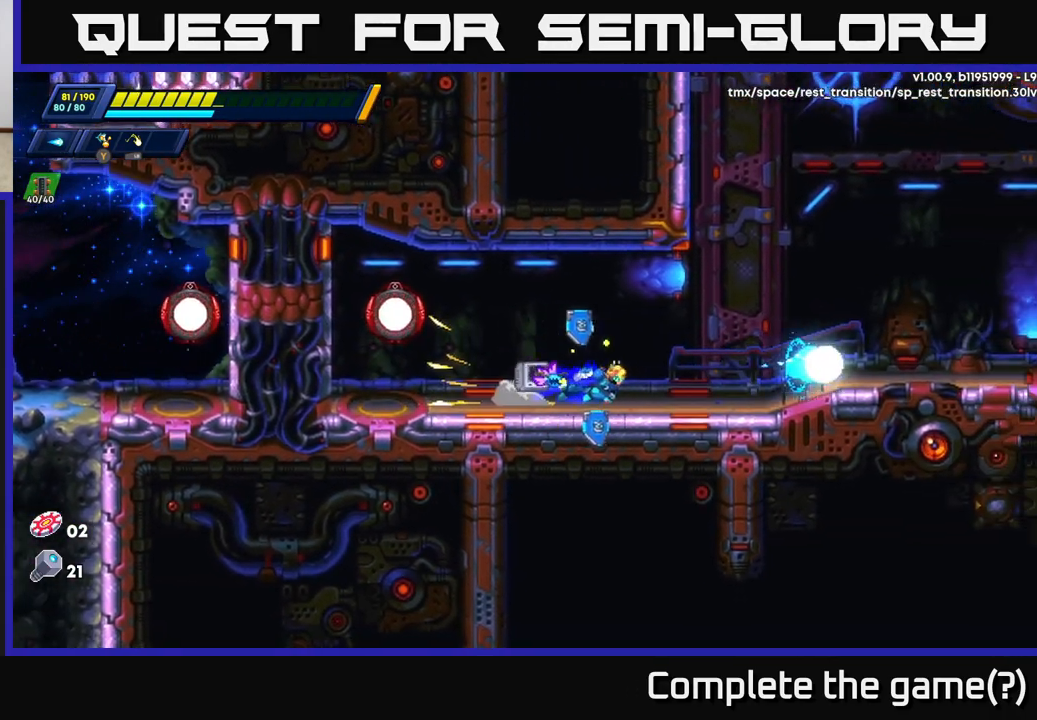
{"buttons": [], "left_stick": "right", "right_stick": "center", "events": [[250, "A", "up"], [267, "R2", "up"]]}
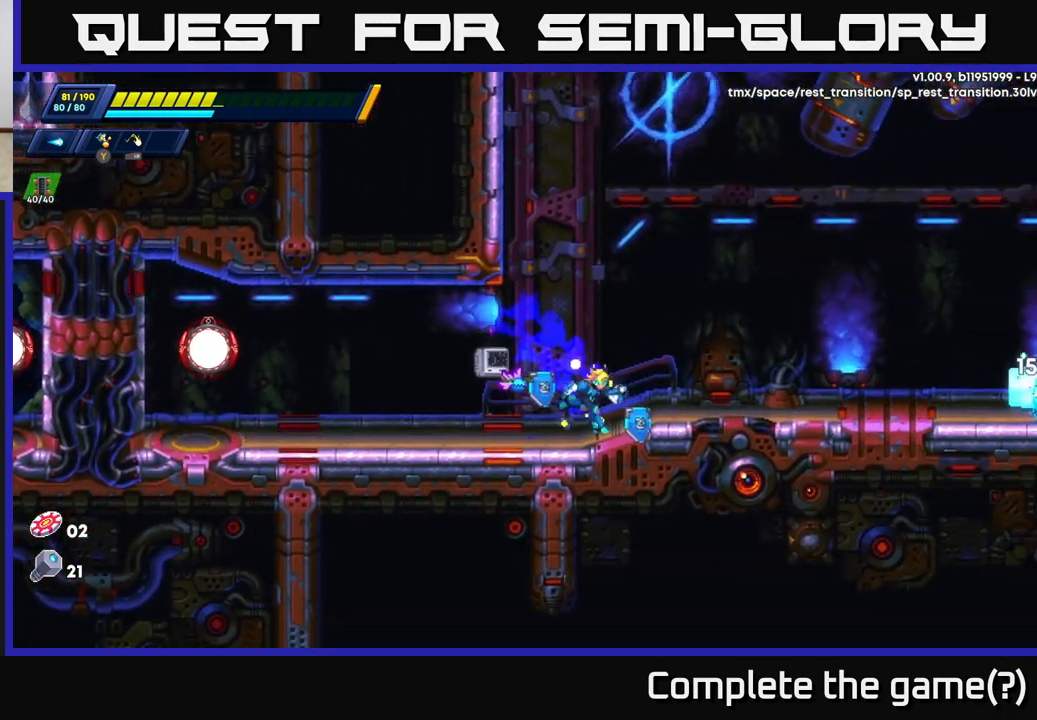
{"buttons": [], "left_stick": "right", "right_stick": "center", "events": [[17, "R2", "down"], [83, "A", "down"], [217, "A", "up"], [217, "R2", "up"]]}
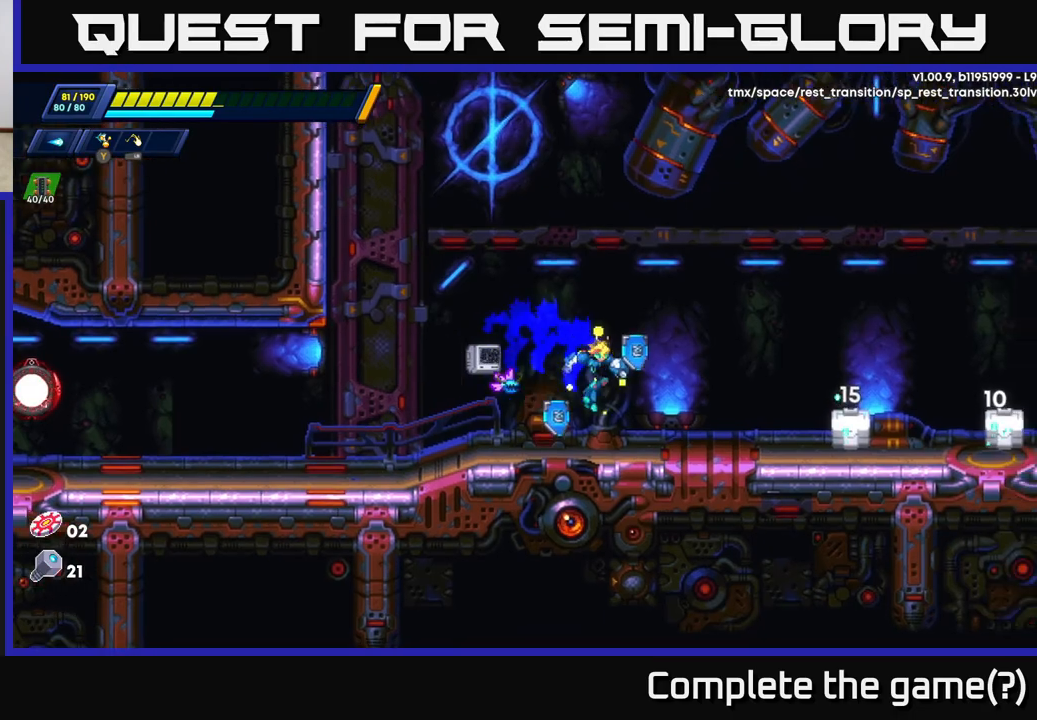
{"buttons": [], "left_stick": "center", "right_stick": "center", "events": [[233, "X", "down"], [300, "X", "up"], [400, "X", "down"], [433, "left_stick", "center"], [450, "X", "up"]]}
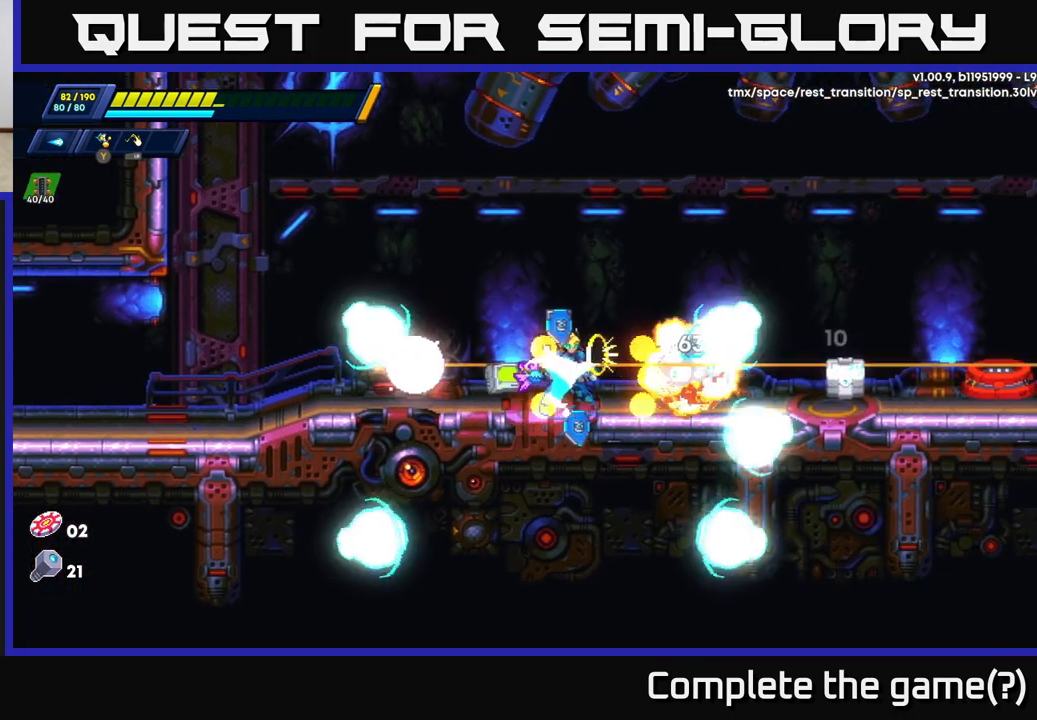
{"buttons": [], "left_stick": "right", "right_stick": "center", "events": [[17, "X", "down"], [100, "X", "up"], [183, "left_stick", "right"], [383, "left_stick", "center"], [450, "left_stick", "right"]]}
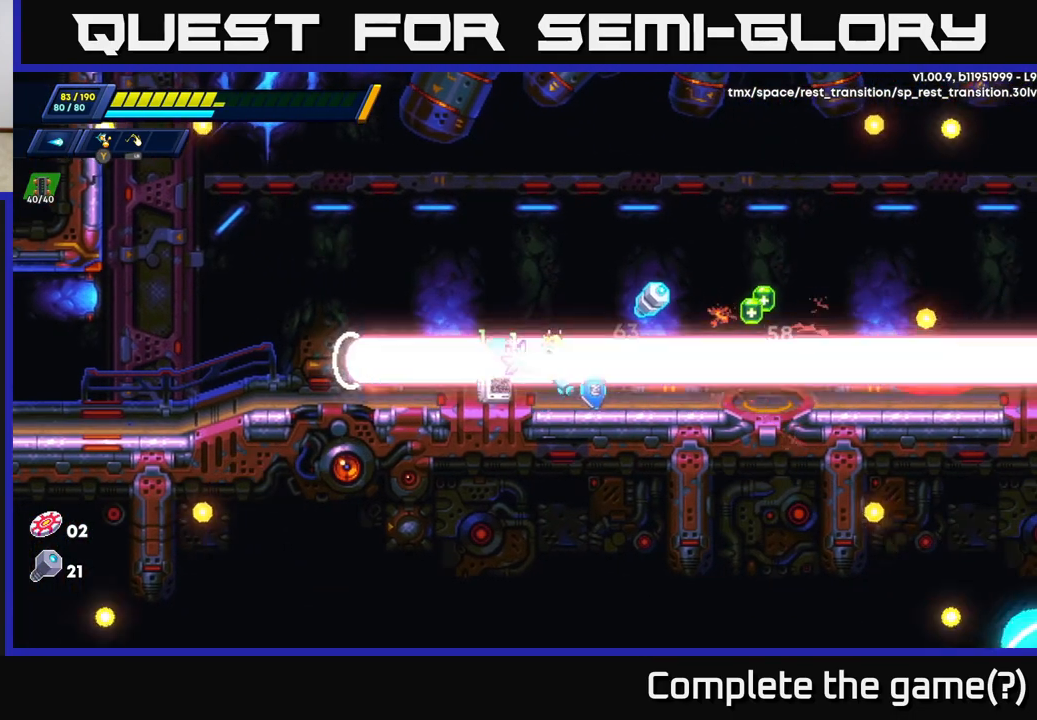
{"buttons": ["A", "R2"], "left_stick": "right", "right_stick": "center", "events": [[33, "R2", "down"], [217, "R2", "up"], [417, "R2", "down"], [450, "A", "down"]]}
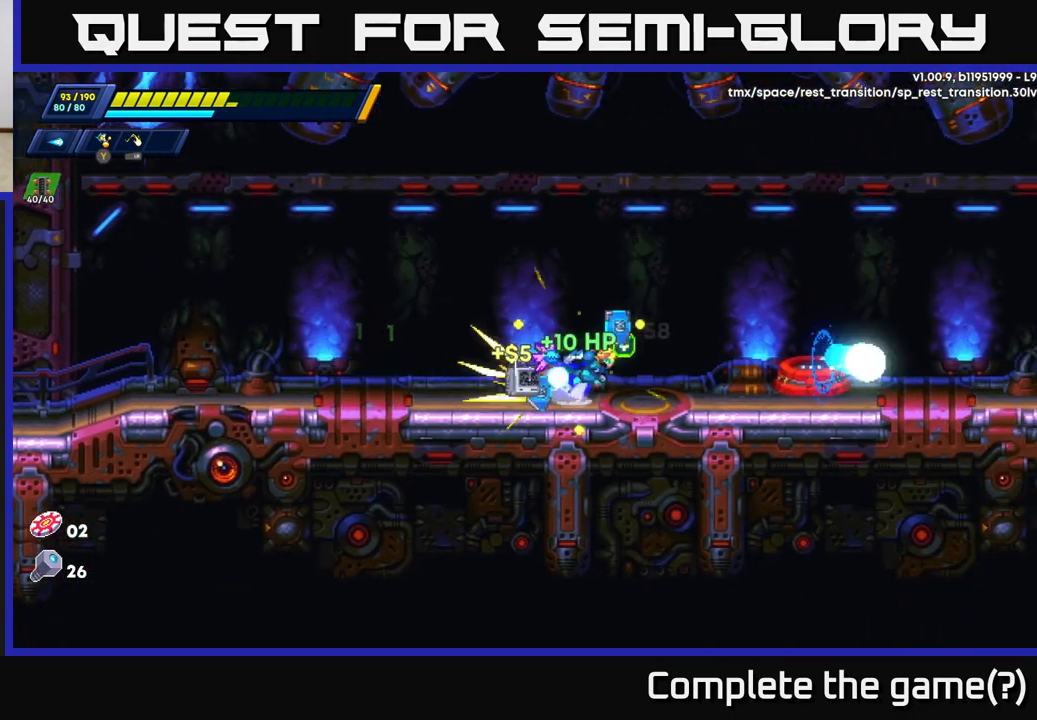
{"buttons": [], "left_stick": "right", "right_stick": "center", "events": [[17, "A", "up"], [17, "R2", "up"], [167, "left_stick", "left"], [367, "left_stick", "center"], [433, "left_stick", "right"]]}